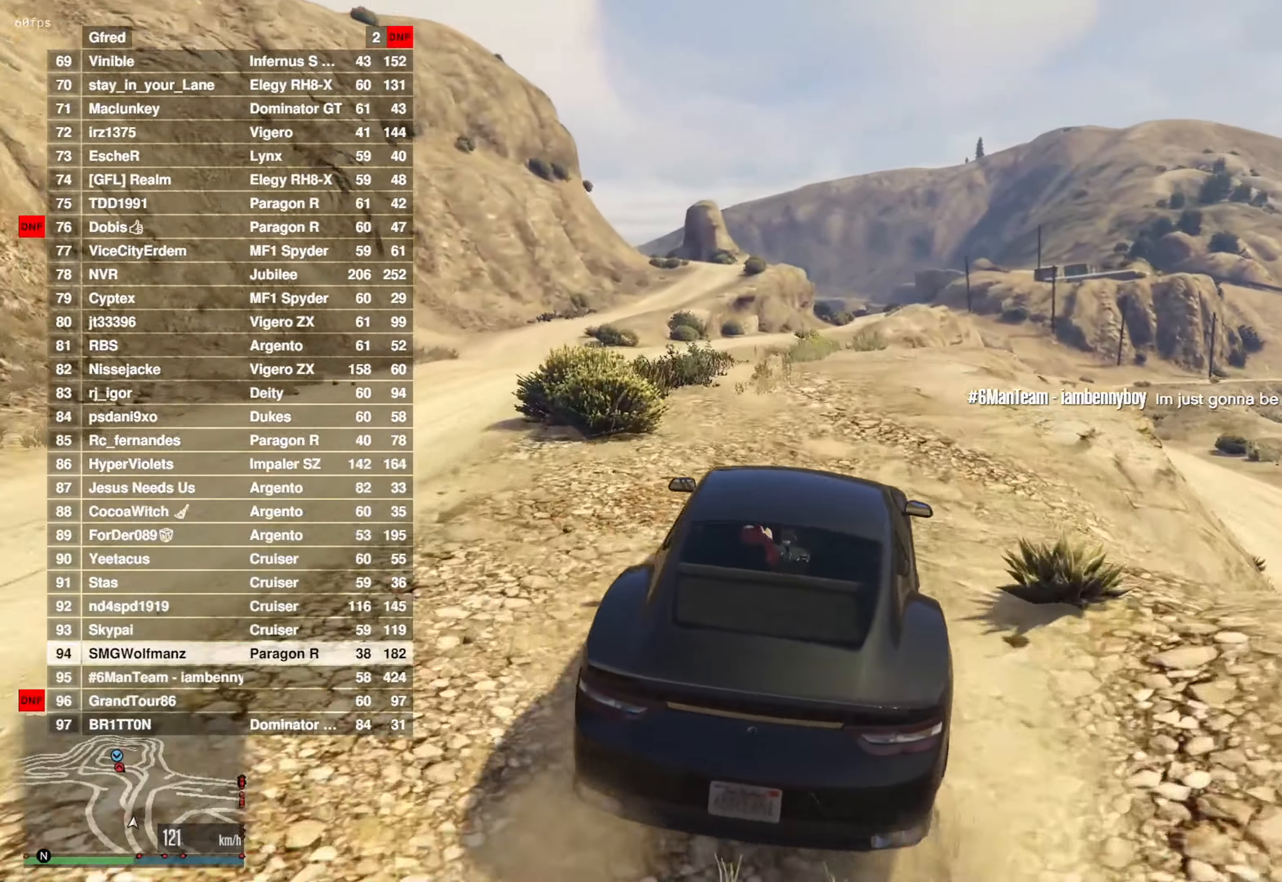
Gameplay with a controller (PlayStation layout); each line is a JSON object with the inputs held at the frame after it. "events" lists button and stick changes between this image and that frame as [ms after this image, input, new state], when the widget could be followed in between.
{"buttons": ["R2"], "left_stick": "right", "right_stick": "center", "events": [[67, "left_stick", "center"], [501, "left_stick", "right"]]}
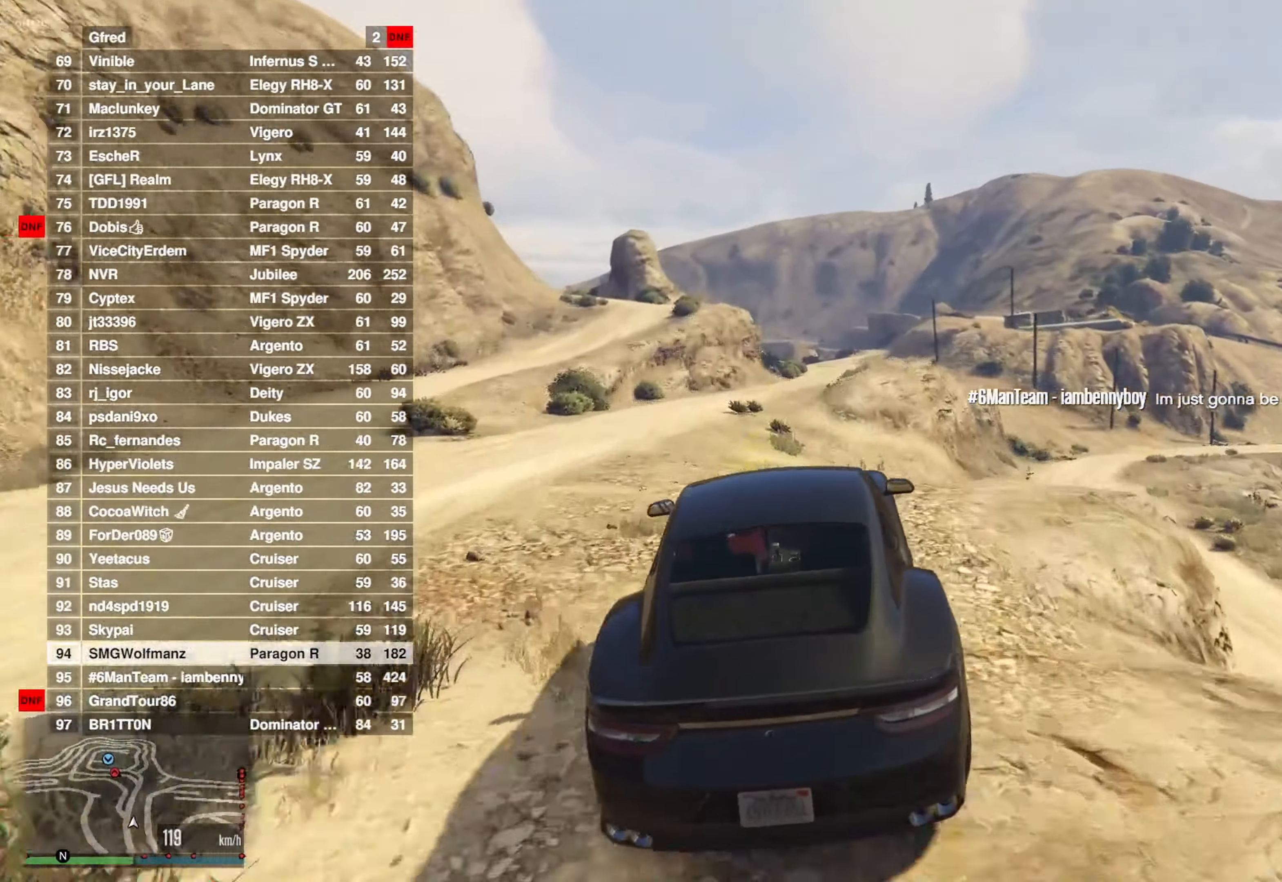
{"buttons": ["R2"], "left_stick": "left", "right_stick": "center", "events": [[133, "DPAD_DOWN", "down"], [150, "left_stick", "center"], [233, "DPAD_DOWN", "up"], [467, "left_stick", "left"]]}
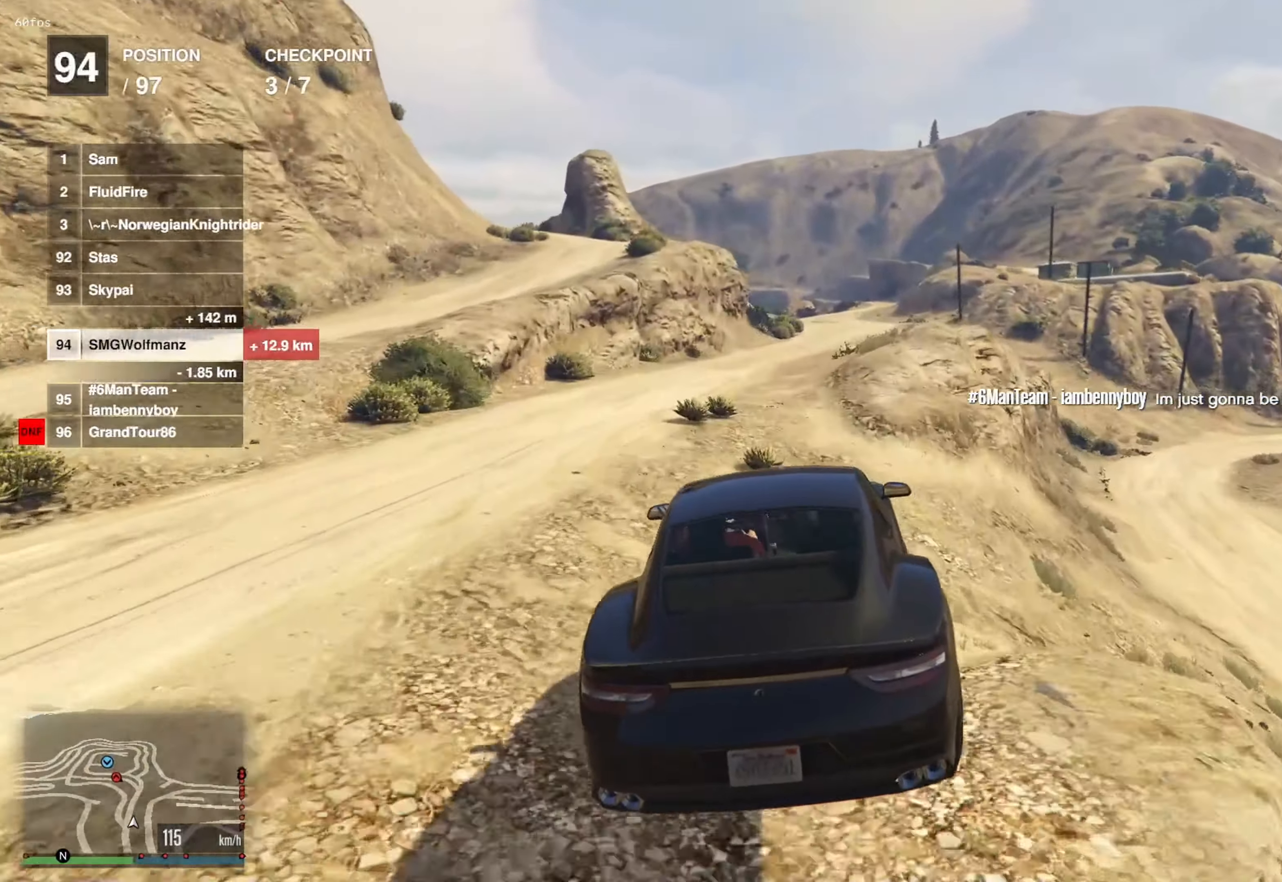
{"buttons": ["R2"], "left_stick": "center", "right_stick": "center", "events": [[17, "left_stick", "down-left"], [134, "left_stick", "center"]]}
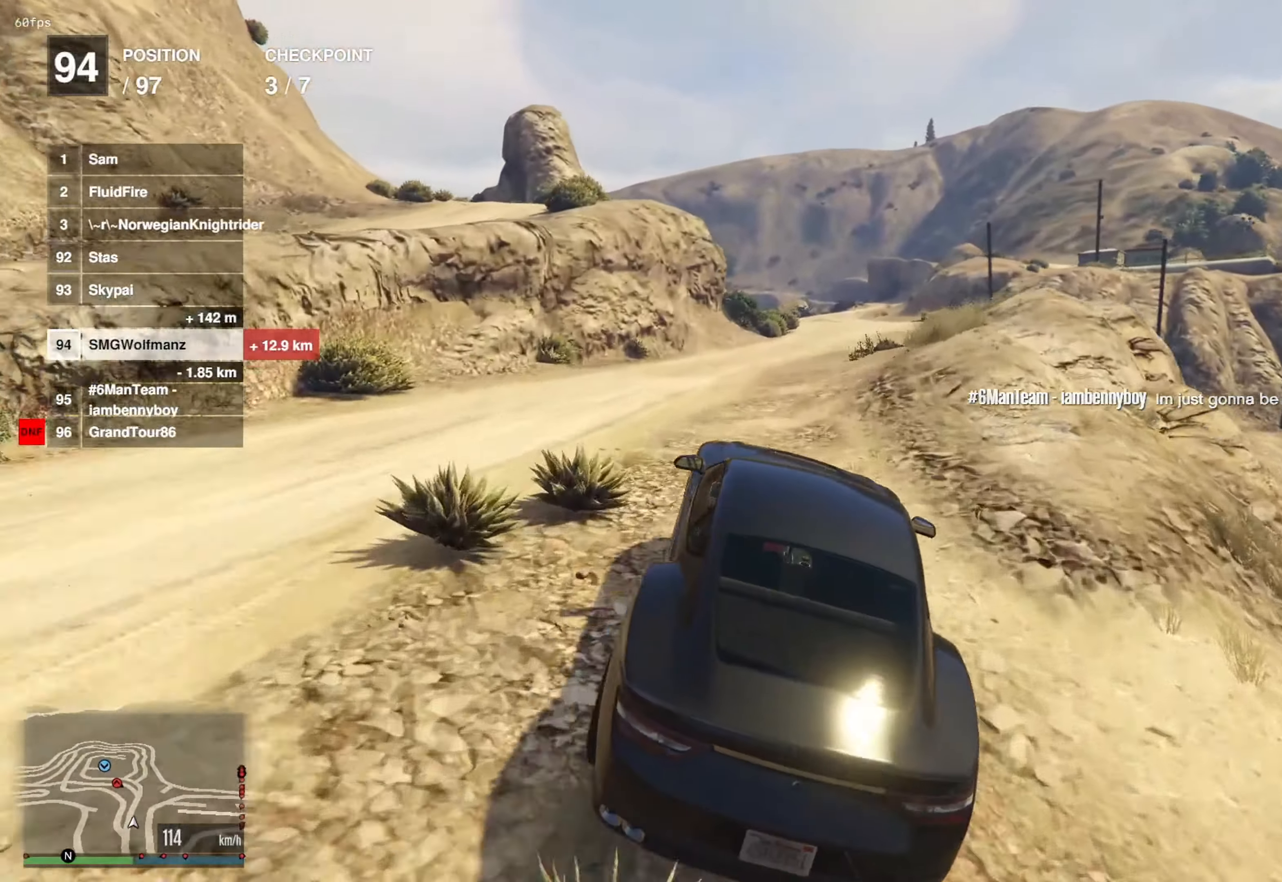
{"buttons": [], "left_stick": "right", "right_stick": "center", "events": [[217, "left_stick", "right"], [350, "R2", "up"]]}
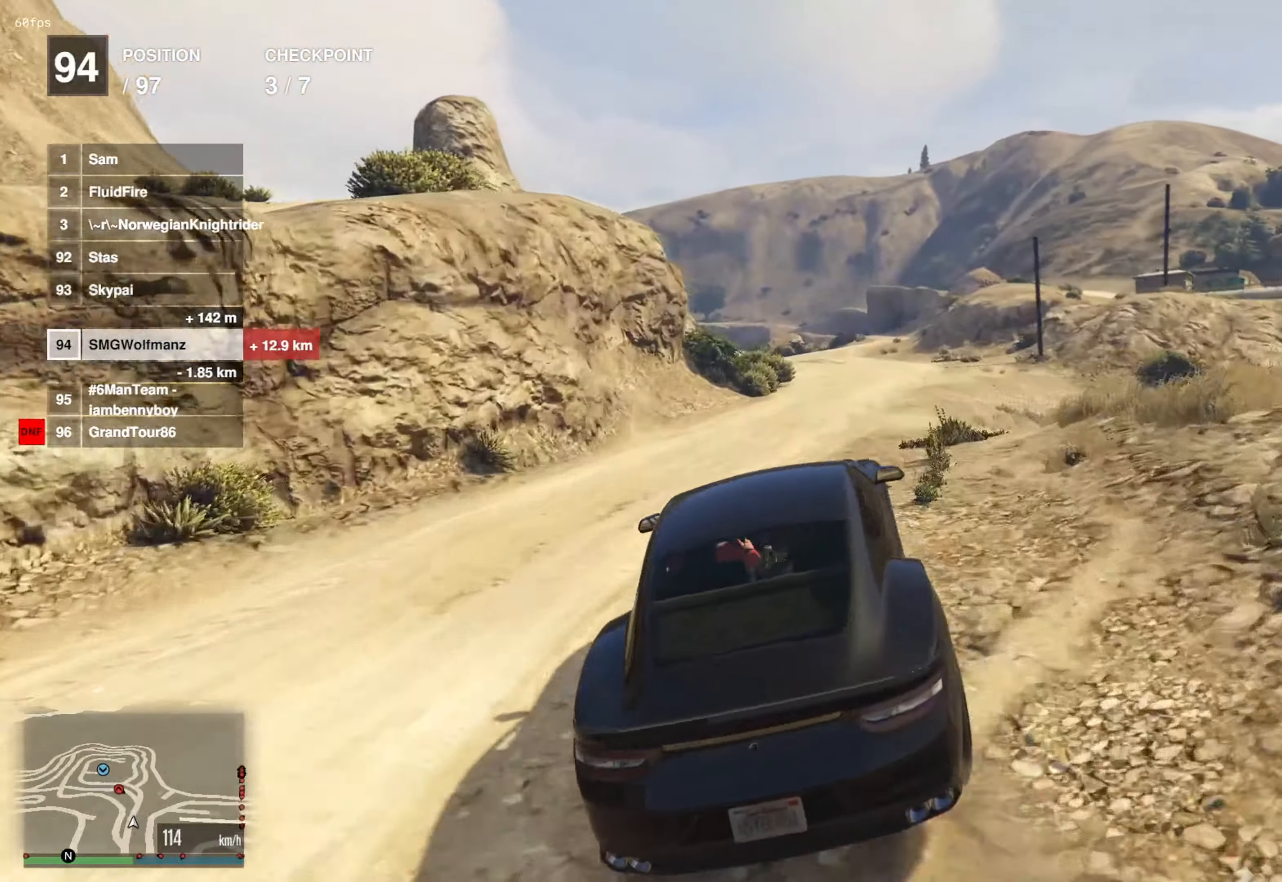
{"buttons": ["R2"], "left_stick": "right", "right_stick": "center", "events": [[151, "R2", "down"], [251, "left_stick", "center"], [451, "left_stick", "right"]]}
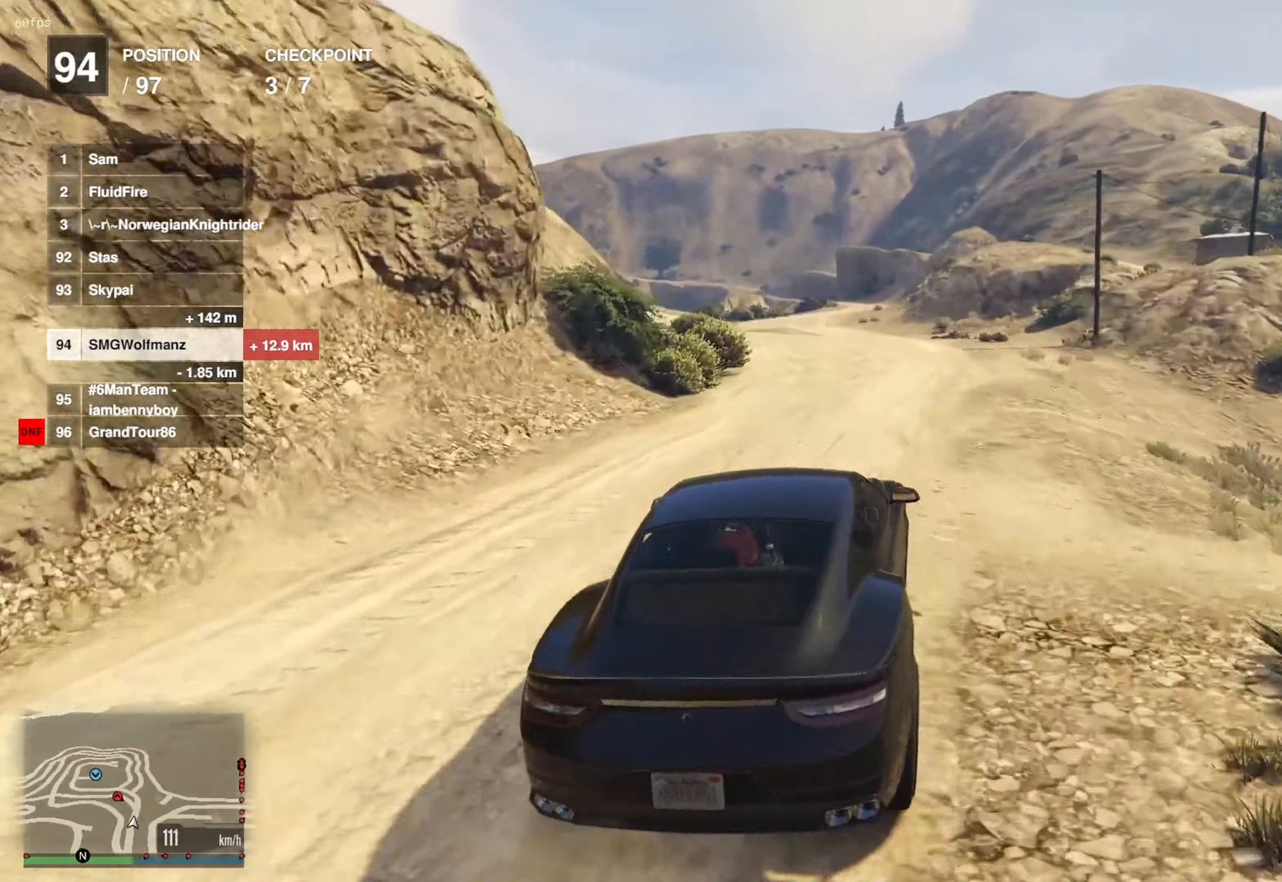
{"buttons": ["R2"], "left_stick": "left", "right_stick": "down-left", "events": [[33, "left_stick", "center"], [100, "right_stick", "down-left"], [217, "left_stick", "left"], [400, "left_stick", "center"], [500, "left_stick", "left"]]}
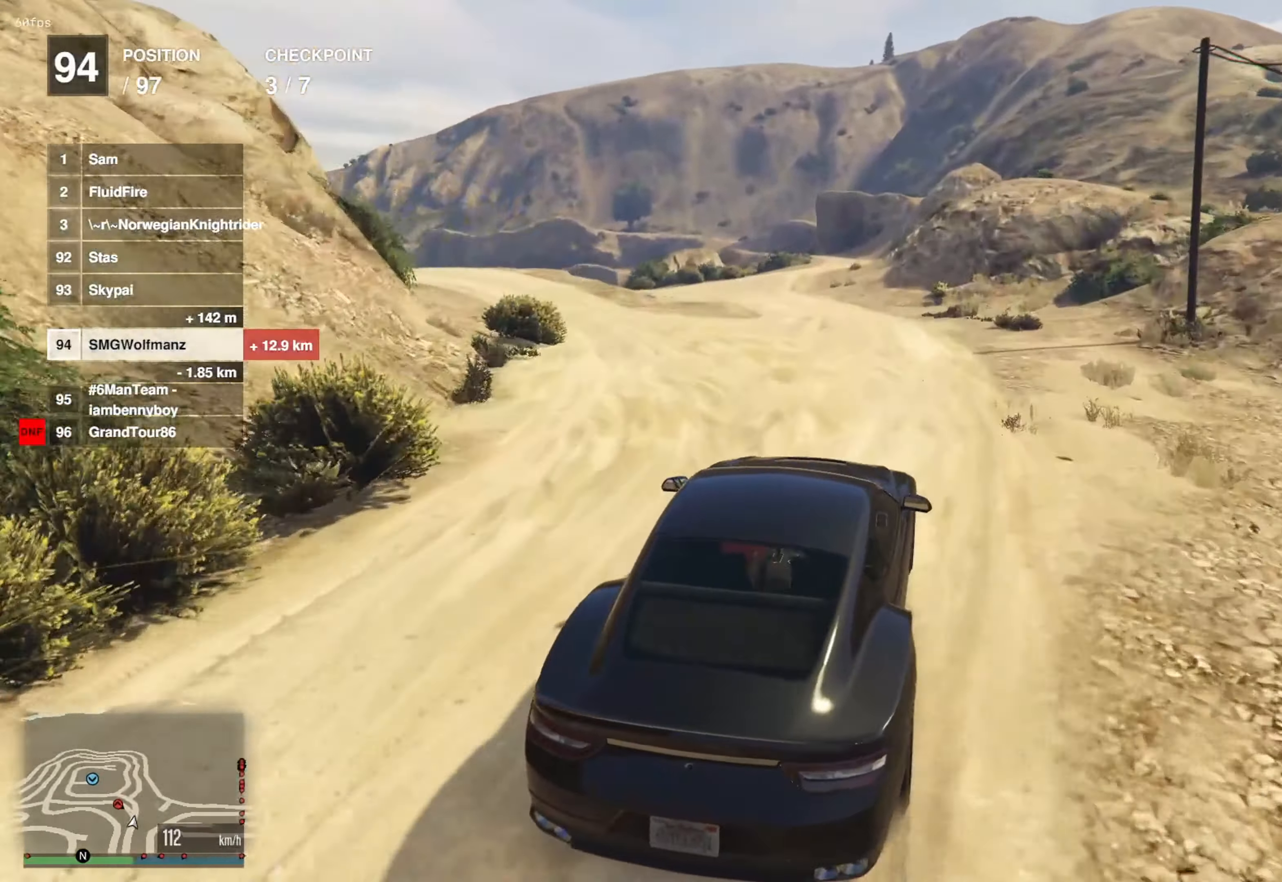
{"buttons": ["R2"], "left_stick": "left", "right_stick": "center", "events": [[417, "right_stick", "center"]]}
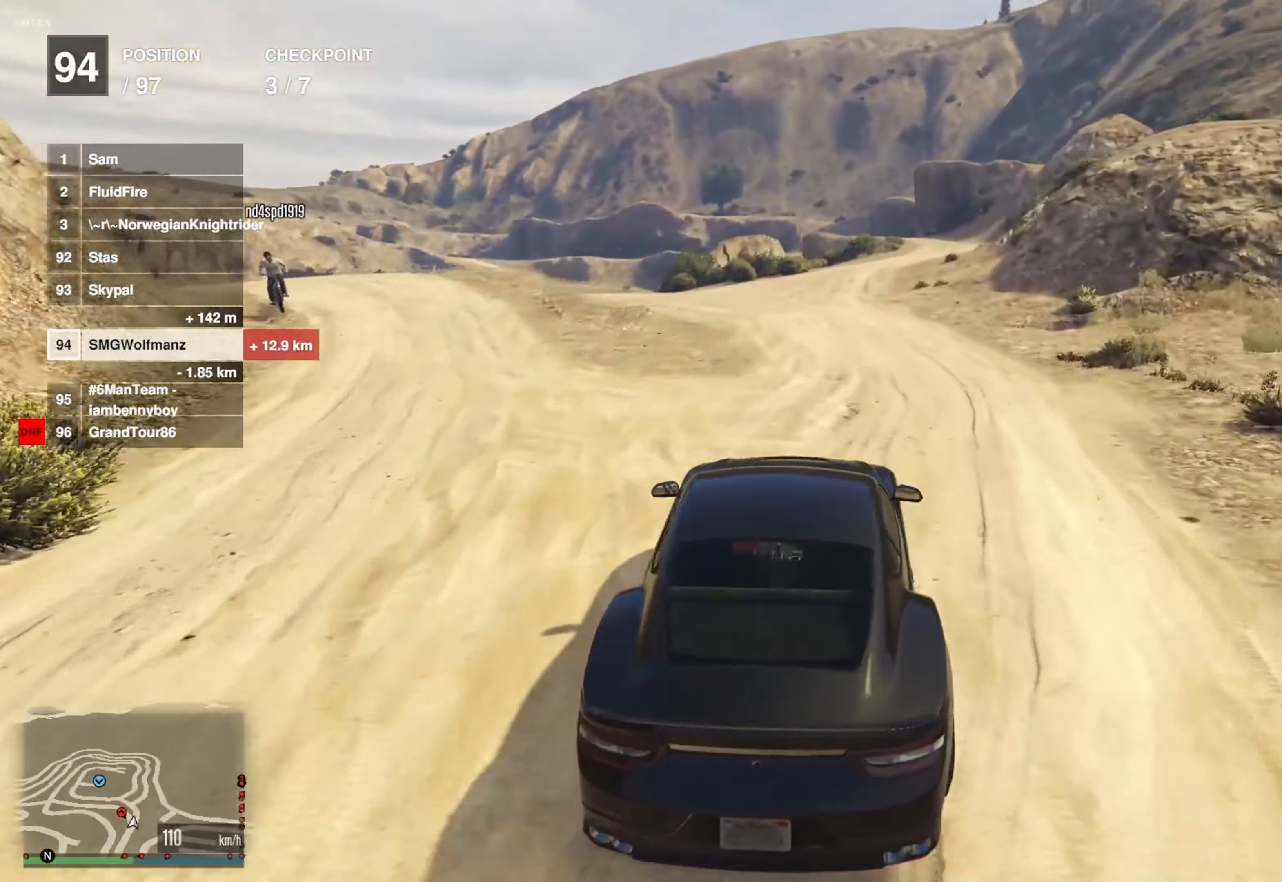
{"buttons": ["R2"], "left_stick": "center", "right_stick": "center", "events": [[50, "R2", "up"], [83, "left_stick", "center"], [200, "R2", "down"], [217, "left_stick", "left"], [467, "left_stick", "center"]]}
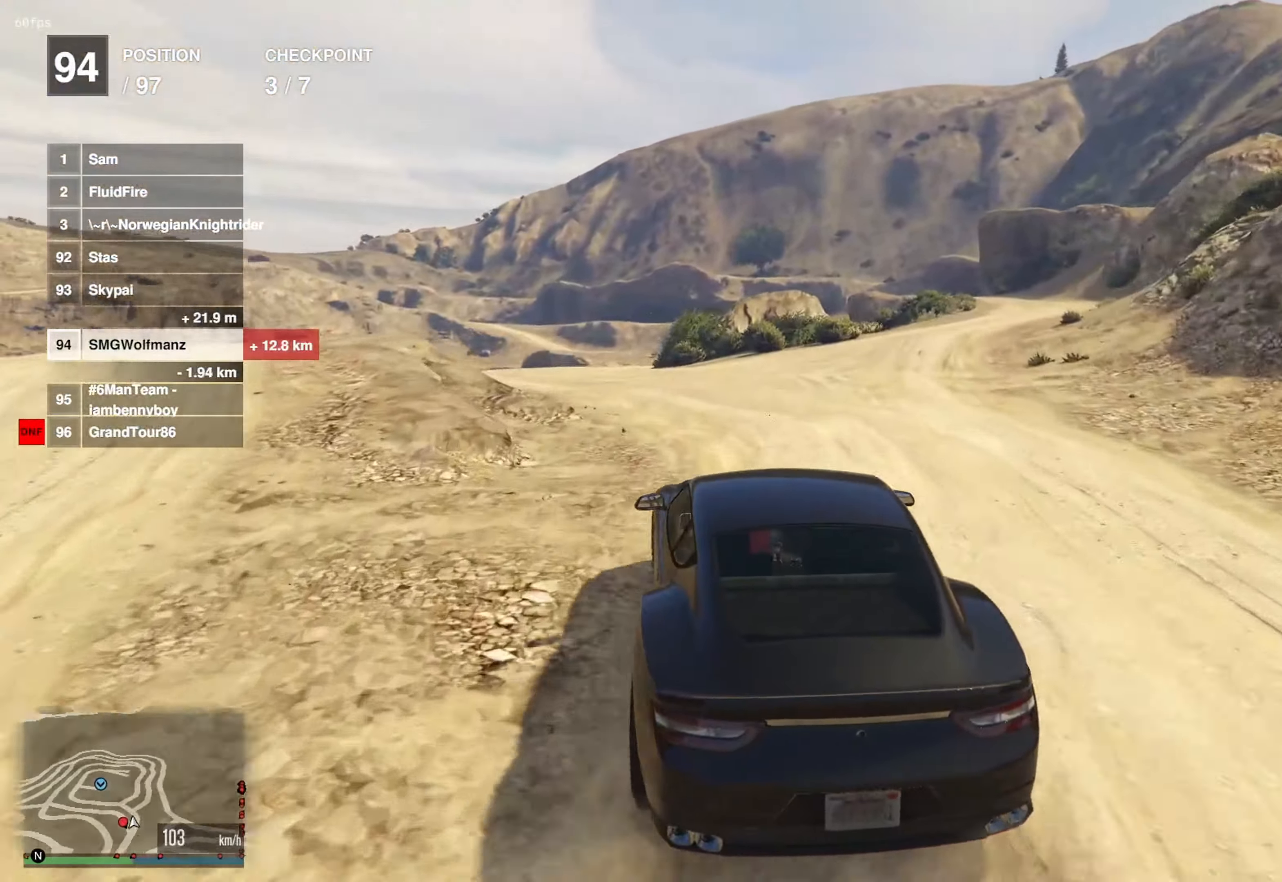
{"buttons": ["R2"], "left_stick": "left", "right_stick": "center", "events": [[183, "left_stick", "left"], [333, "left_stick", "center"], [450, "left_stick", "left"]]}
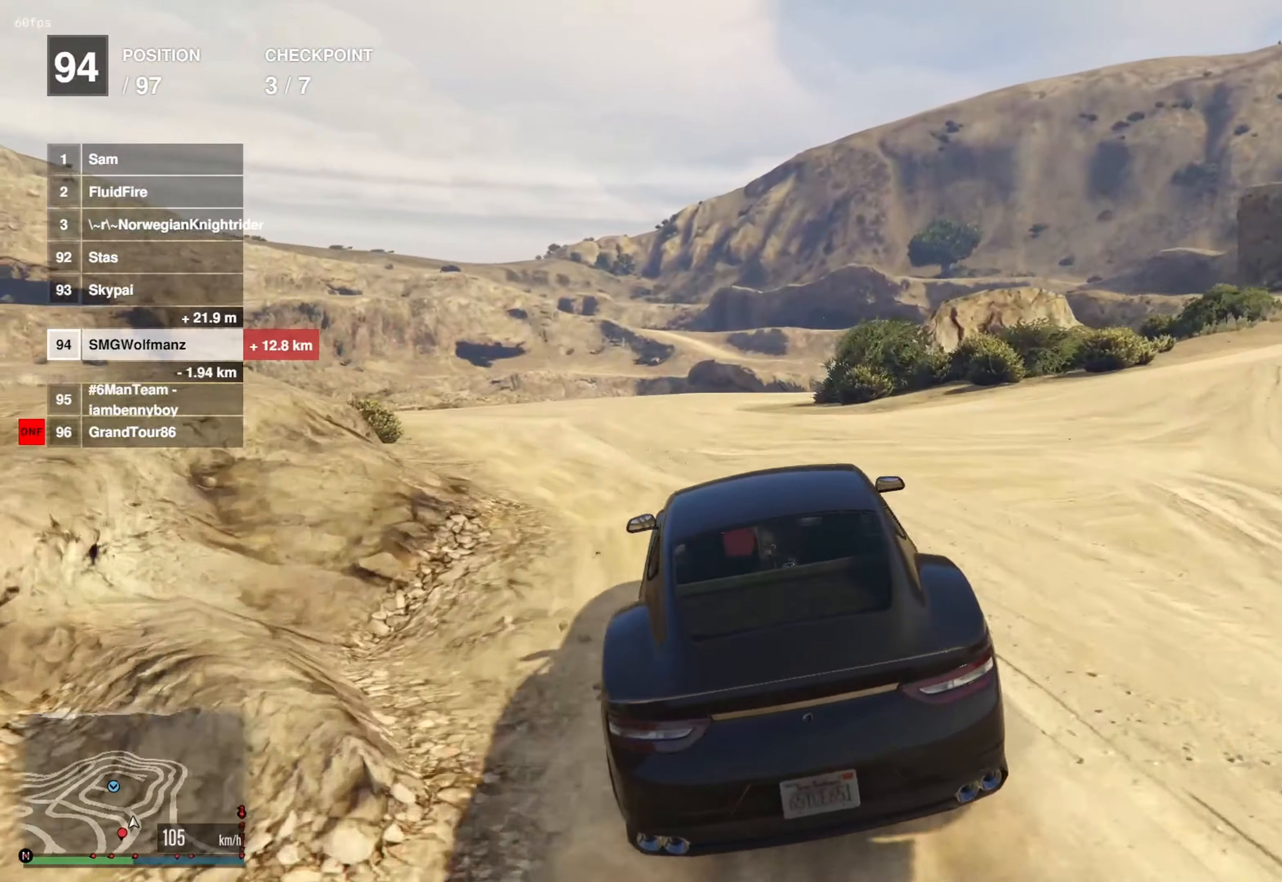
{"buttons": [], "left_stick": "center", "right_stick": "center", "events": [[117, "left_stick", "center"], [183, "left_stick", "left"], [267, "R2", "up"], [367, "L2", "down"], [400, "left_stick", "center"], [500, "L2", "up"]]}
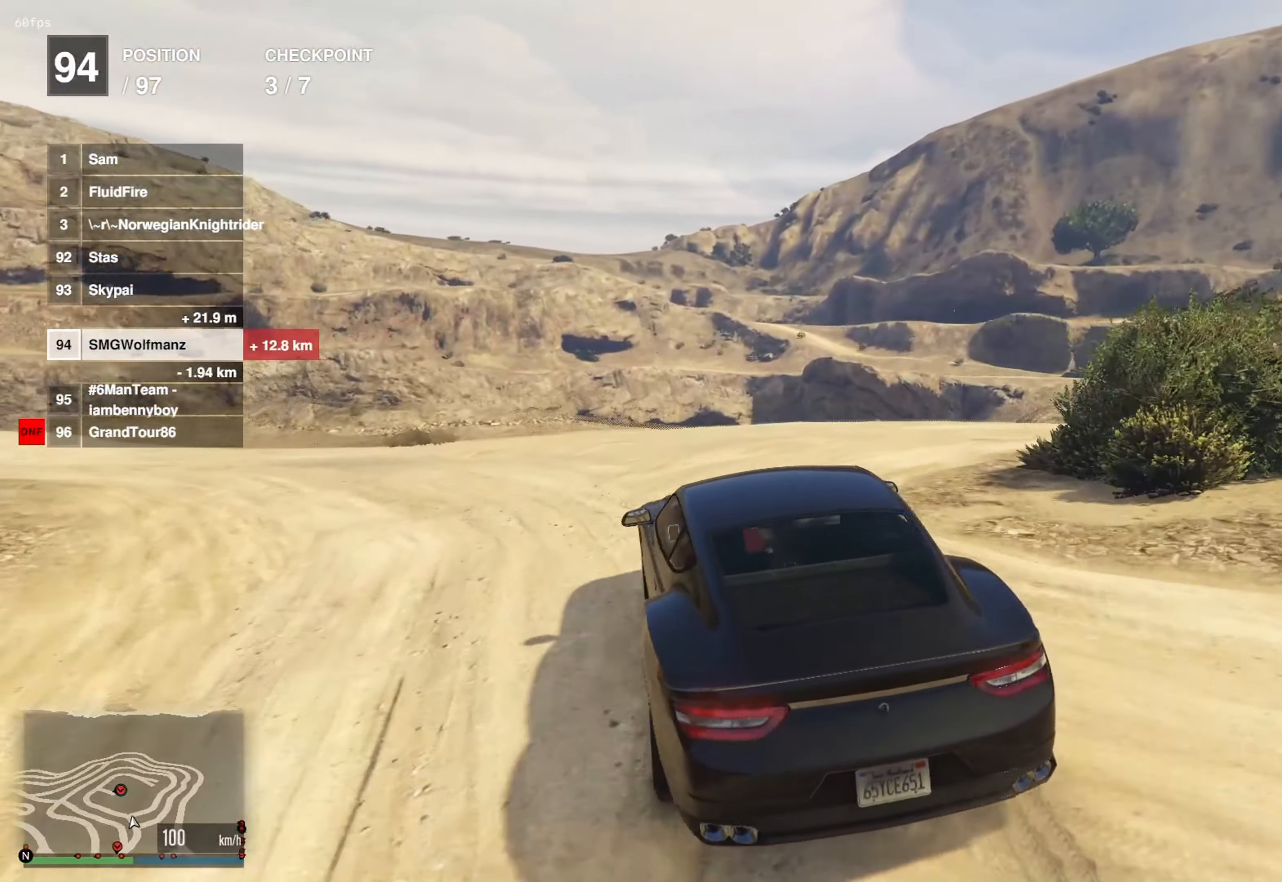
{"buttons": [], "left_stick": "center", "right_stick": "center", "events": [[134, "R2", "down"], [250, "left_stick", "left"], [301, "R2", "up"], [467, "left_stick", "center"]]}
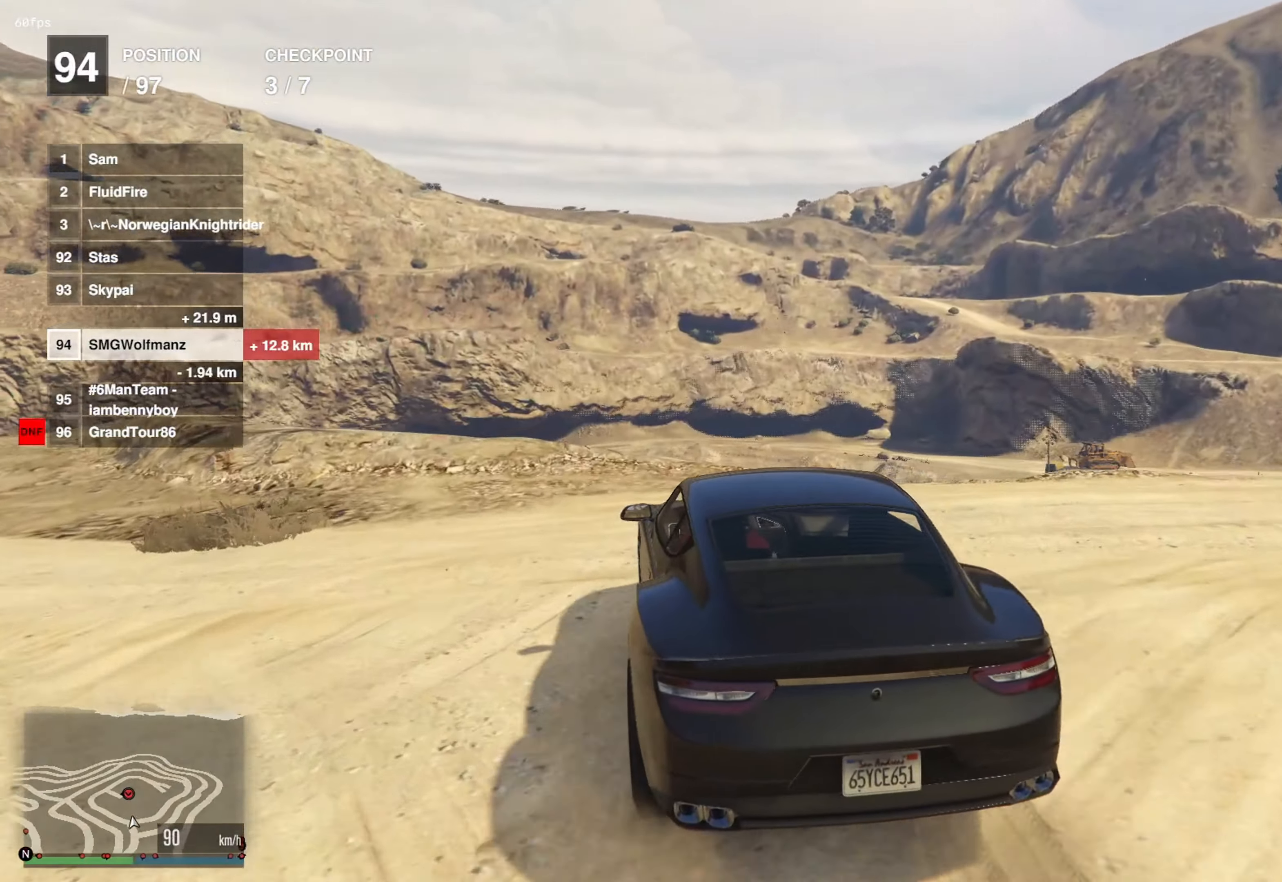
{"buttons": [], "left_stick": "center", "right_stick": "center", "events": [[83, "left_stick", "left"], [300, "left_stick", "center"]]}
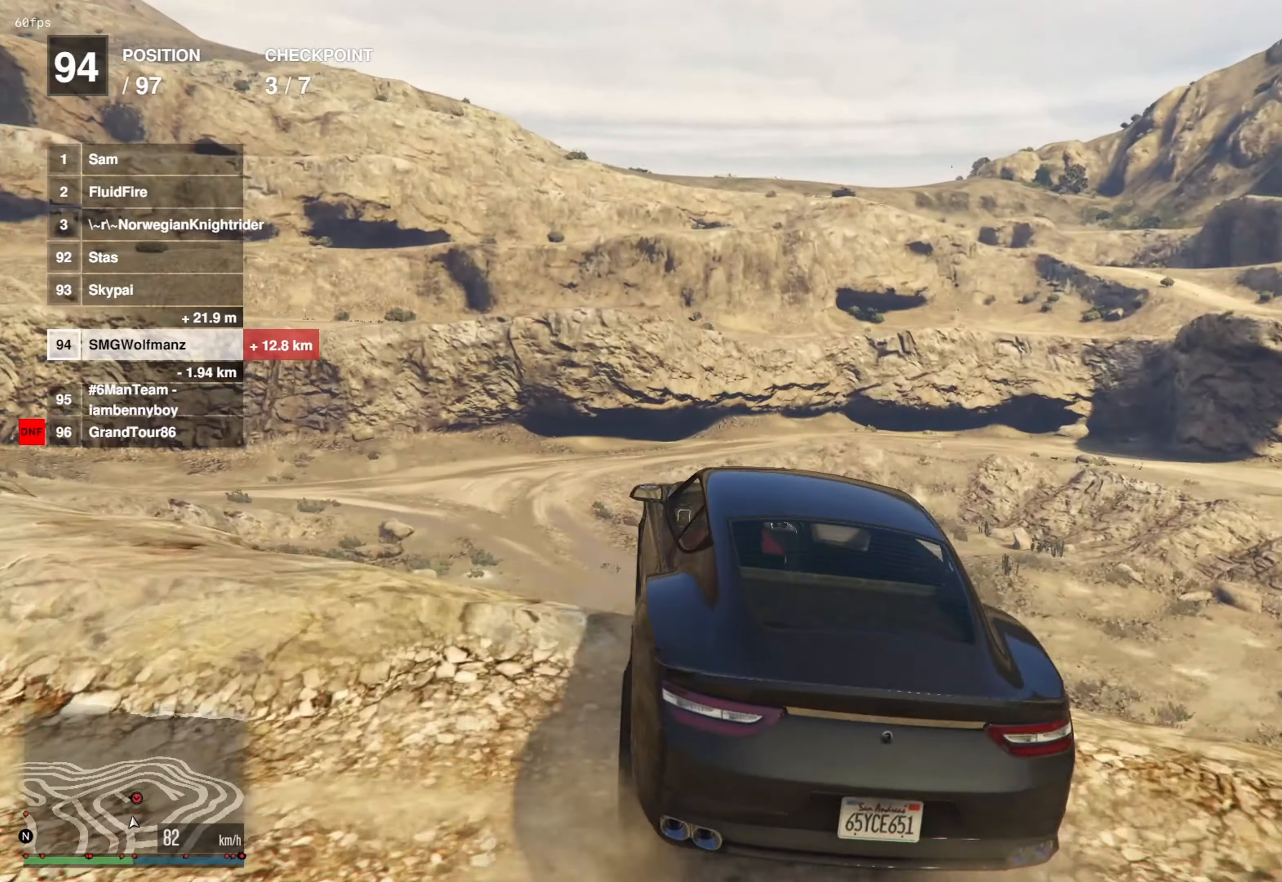
{"buttons": ["R1"], "left_stick": "left", "right_stick": "center", "events": [[167, "left_stick", "down"], [384, "left_stick", "center"], [451, "left_stick", "left"], [501, "R1", "down"]]}
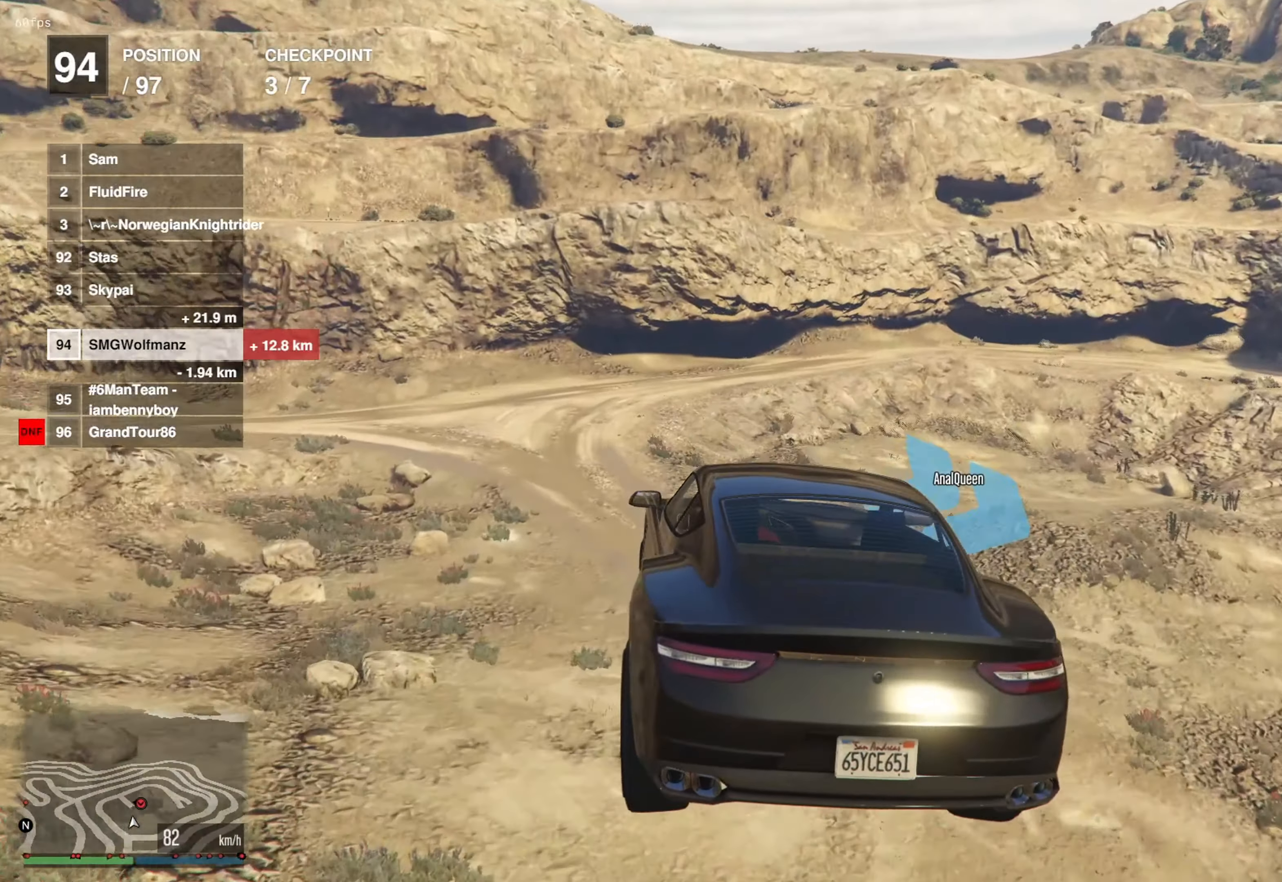
{"buttons": [], "left_stick": "center", "right_stick": "center", "events": [[117, "left_stick", "down-left"], [133, "R1", "up"], [283, "left_stick", "down-right"], [417, "left_stick", "center"]]}
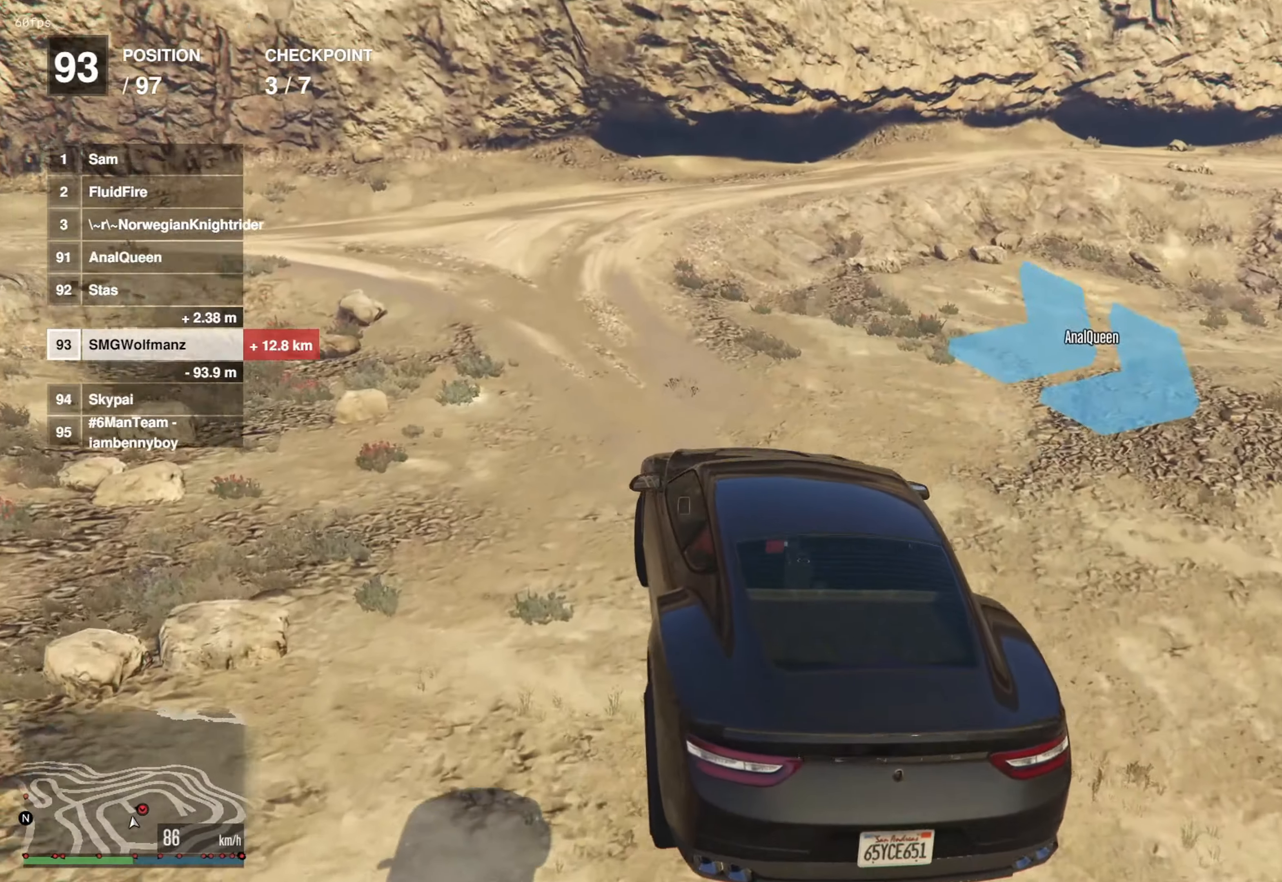
{"buttons": [], "left_stick": "left", "right_stick": "up-left", "events": [[67, "L2", "down"], [134, "left_stick", "left"], [284, "L2", "up"], [501, "right_stick", "up-left"]]}
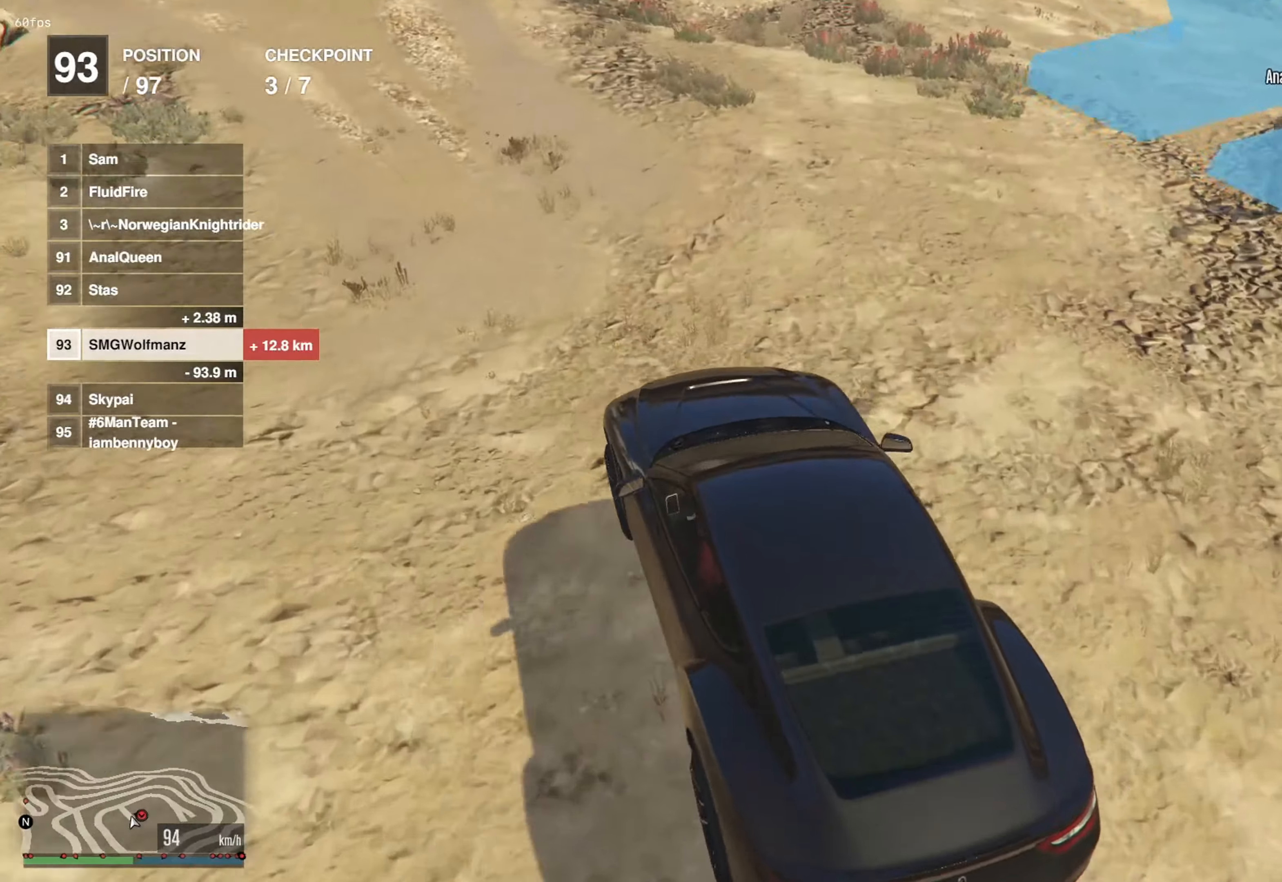
{"buttons": ["R2"], "left_stick": "left", "right_stick": "center", "events": [[150, "right_stick", "center"], [450, "R2", "down"]]}
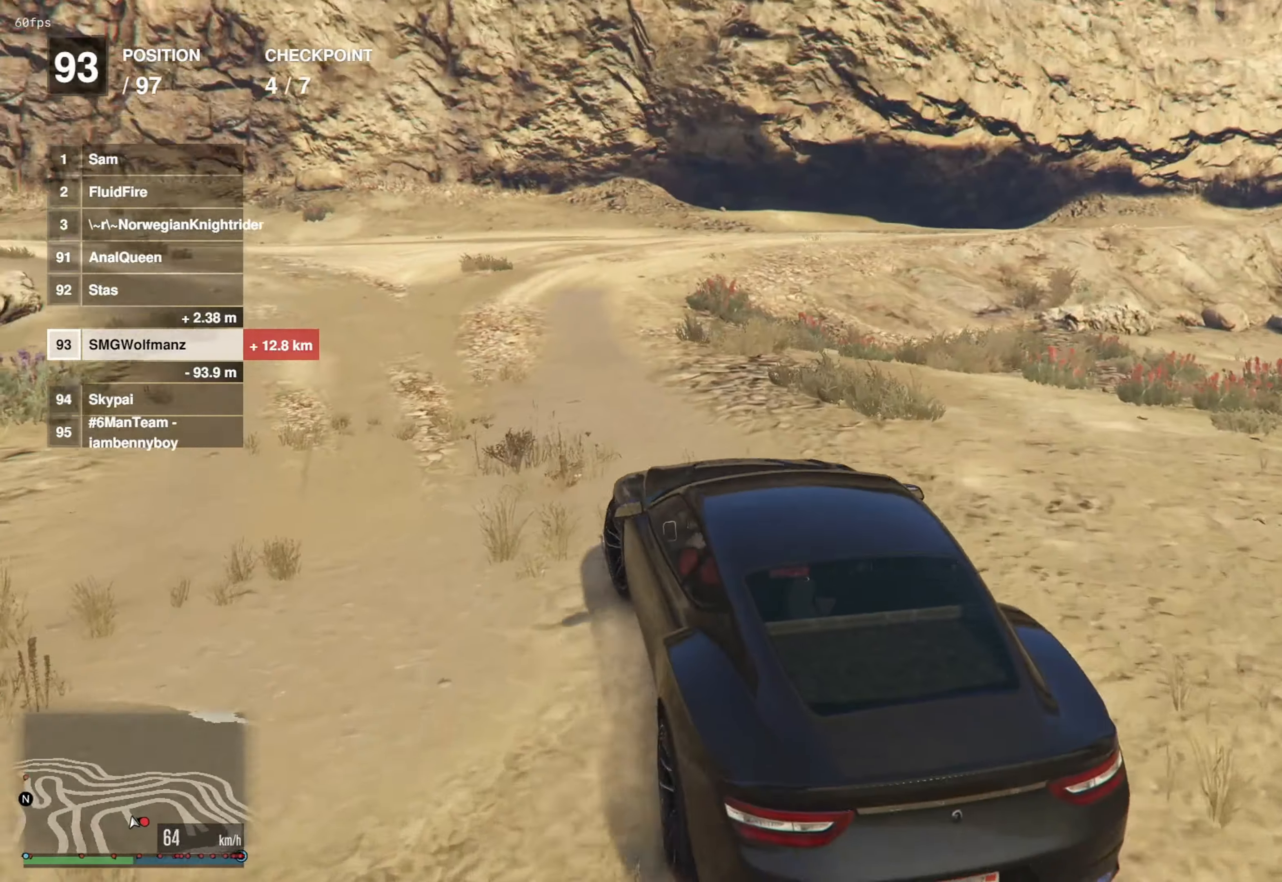
{"buttons": ["R2"], "left_stick": "left", "right_stick": "center", "events": [[267, "left_stick", "center"], [351, "left_stick", "left"]]}
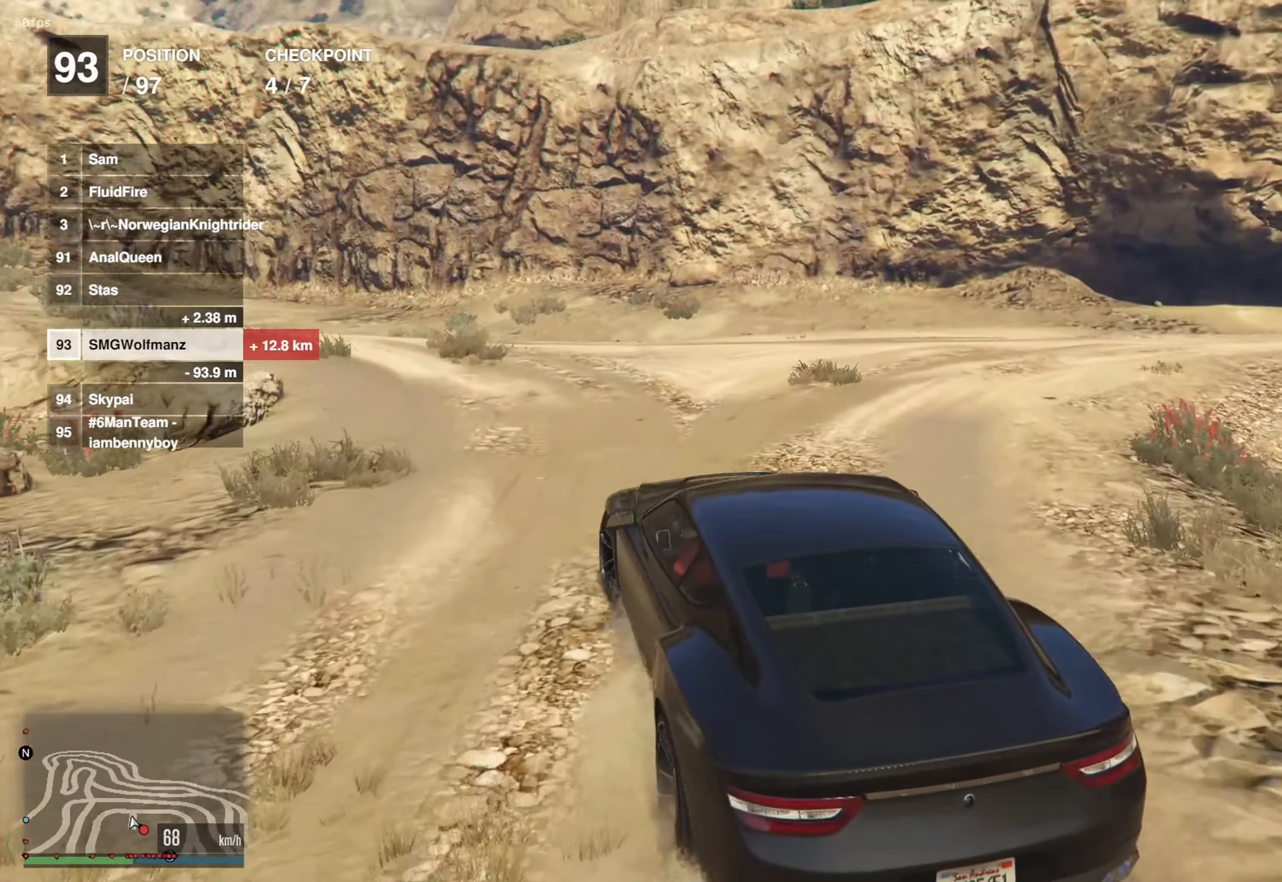
{"buttons": [], "left_stick": "left", "right_stick": "center", "events": [[133, "left_stick", "center"], [200, "left_stick", "left"], [283, "R2", "up"]]}
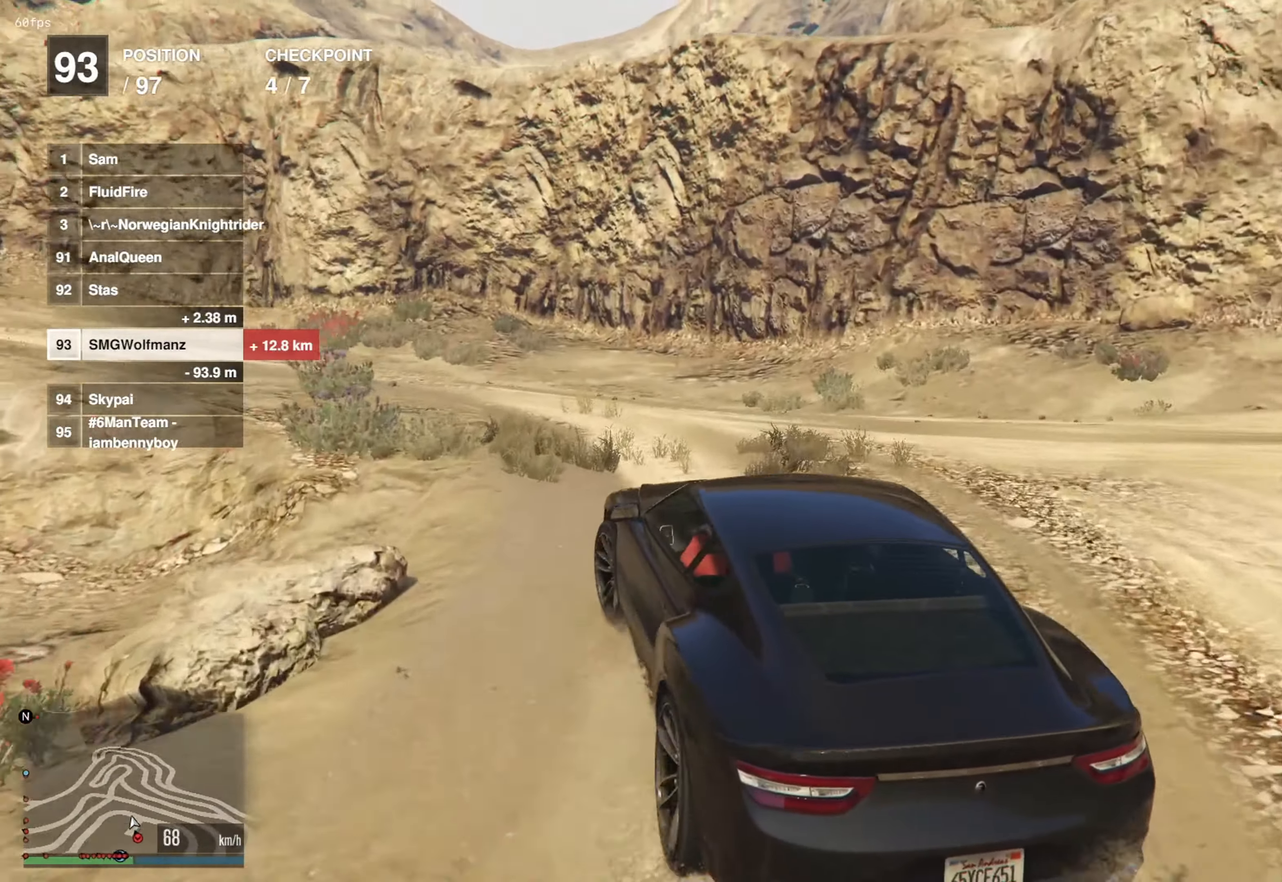
{"buttons": ["R2"], "left_stick": "left", "right_stick": "center", "events": [[34, "R2", "down"], [200, "R2", "up"], [284, "R2", "down"], [434, "R2", "up"], [501, "R2", "down"]]}
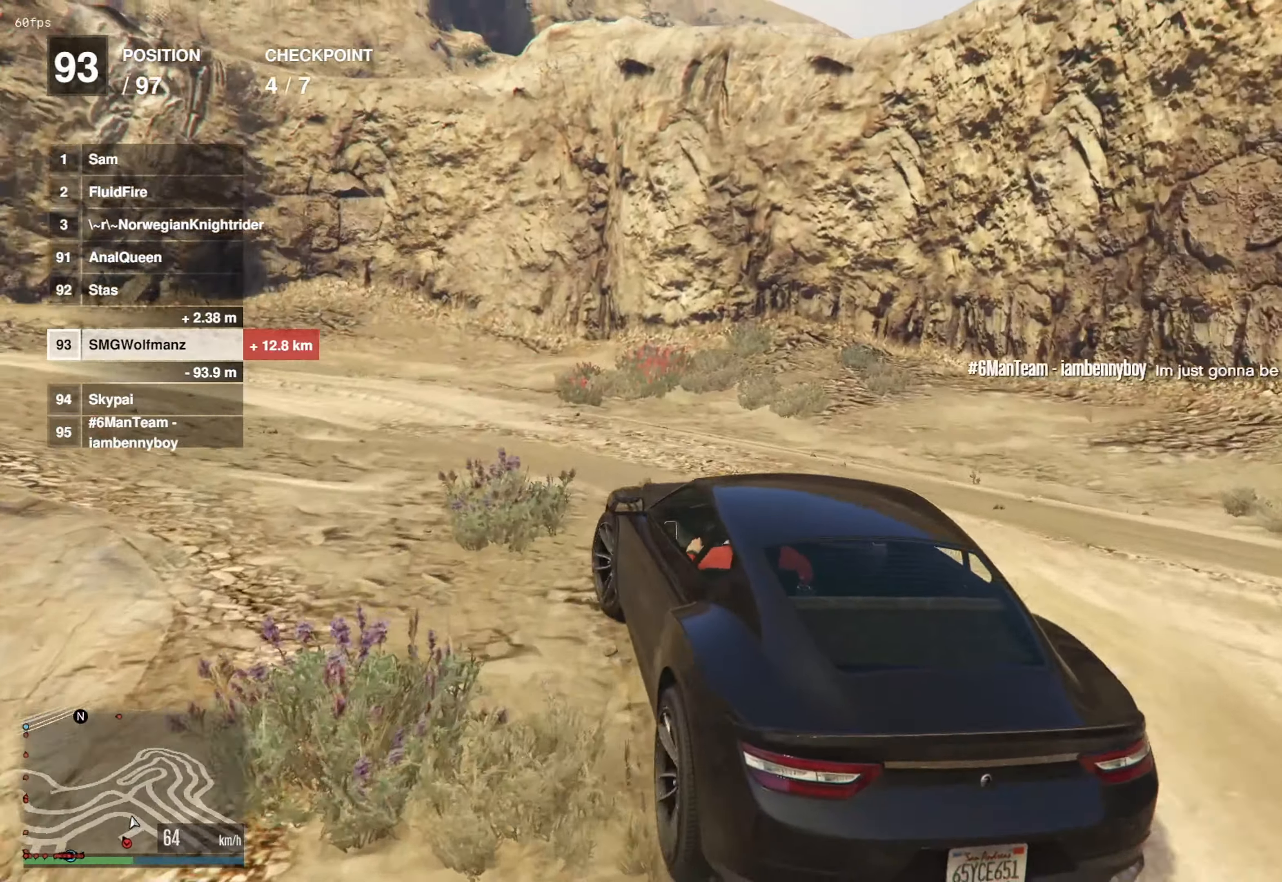
{"buttons": ["R2"], "left_stick": "left", "right_stick": "center", "events": [[134, "R2", "up"], [250, "R2", "down"]]}
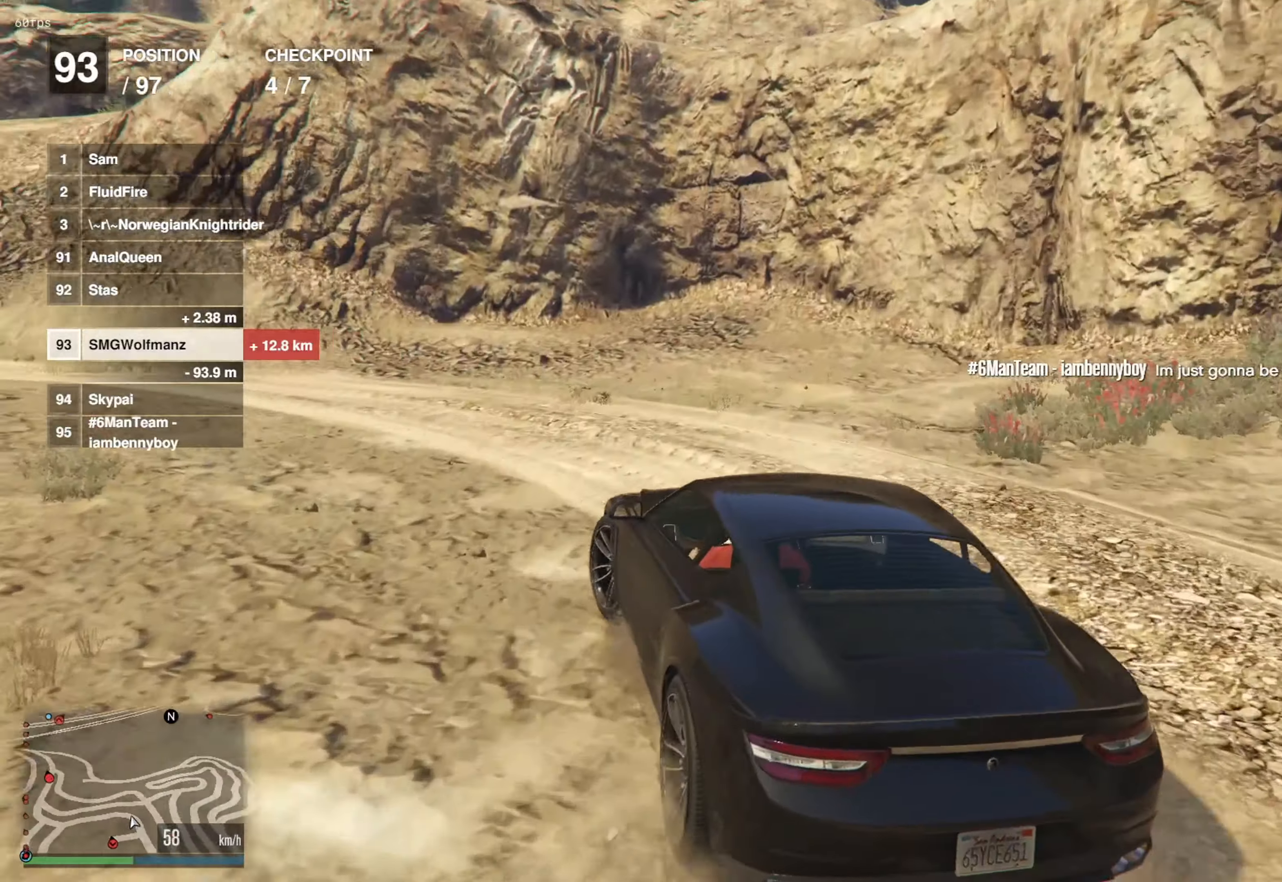
{"buttons": ["R2"], "left_stick": "left", "right_stick": "center", "events": [[383, "left_stick", "center"], [433, "left_stick", "left"]]}
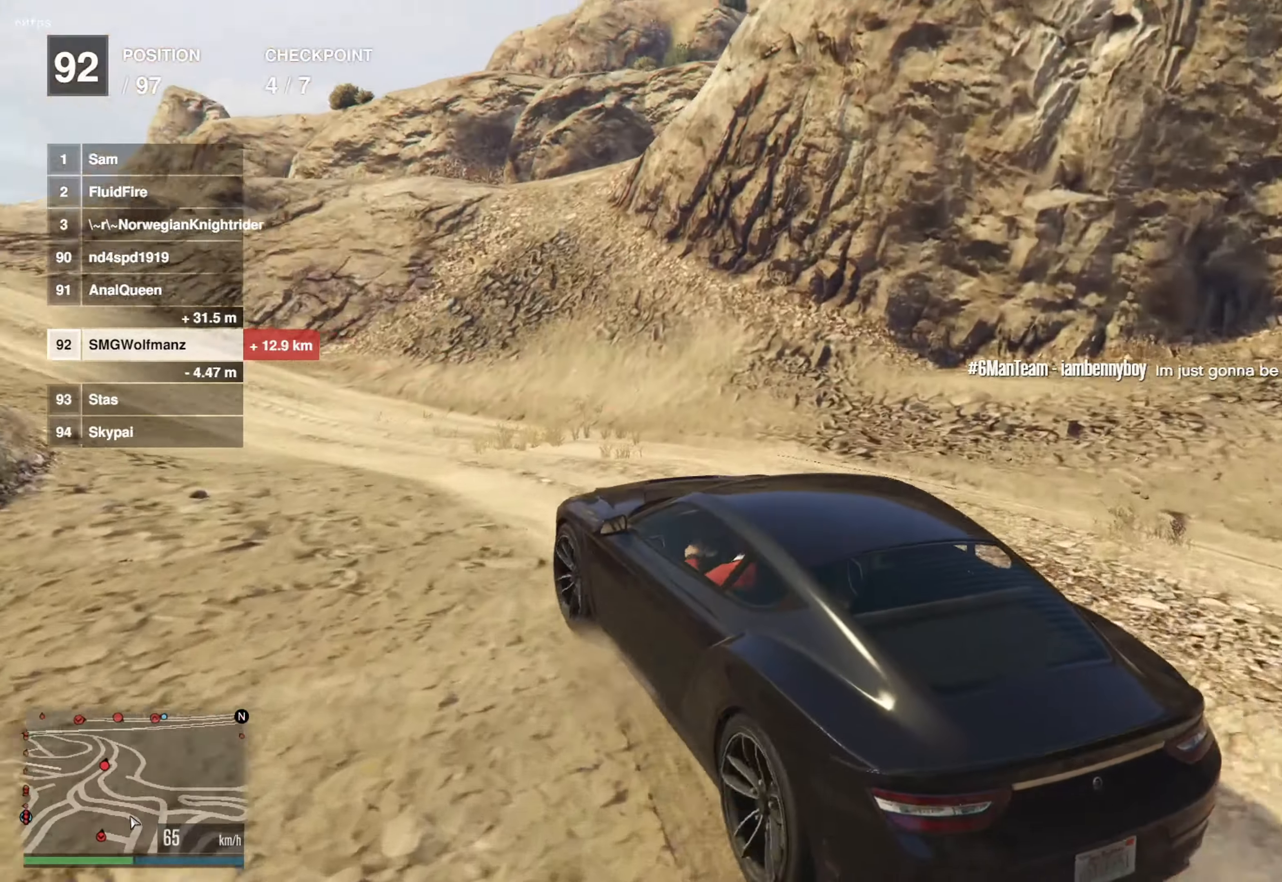
{"buttons": ["R2"], "left_stick": "left", "right_stick": "center", "events": [[100, "left_stick", "center"], [184, "left_stick", "left"], [367, "left_stick", "center"], [467, "left_stick", "left"]]}
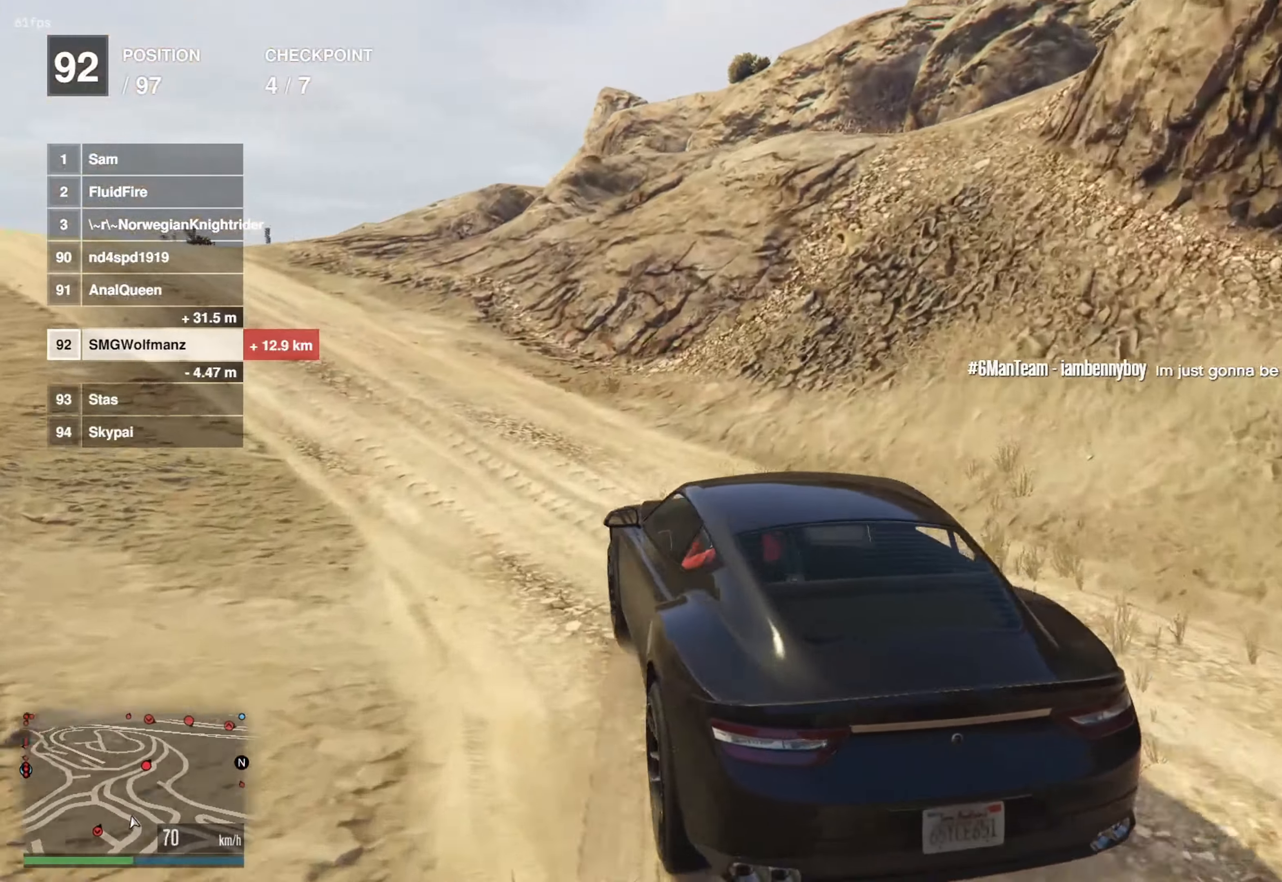
{"buttons": ["R2"], "left_stick": "center", "right_stick": "center", "events": [[317, "left_stick", "center"]]}
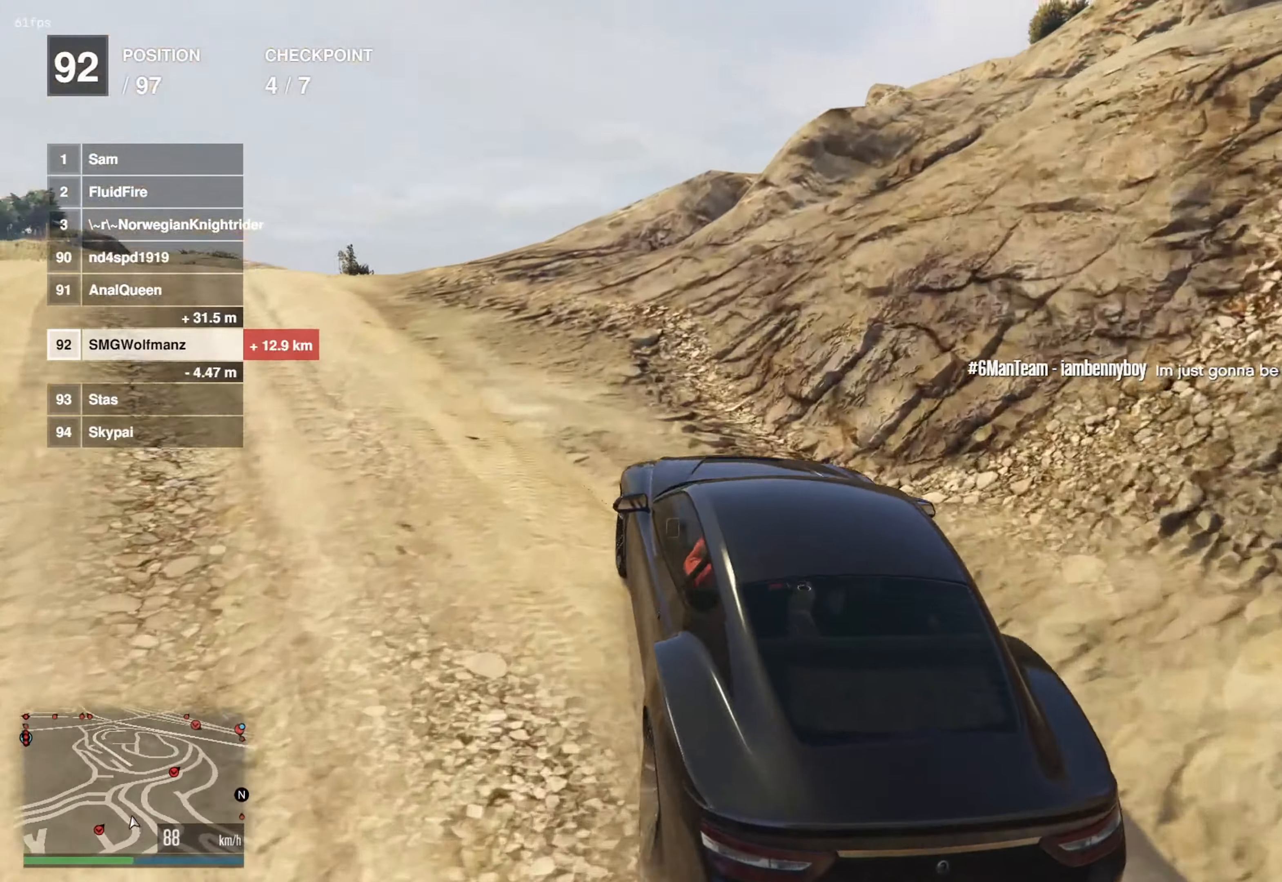
{"buttons": ["L2"], "left_stick": "right", "right_stick": "center", "events": [[117, "R2", "up"], [167, "left_stick", "right"], [267, "left_stick", "center"], [484, "L2", "down"], [501, "left_stick", "right"]]}
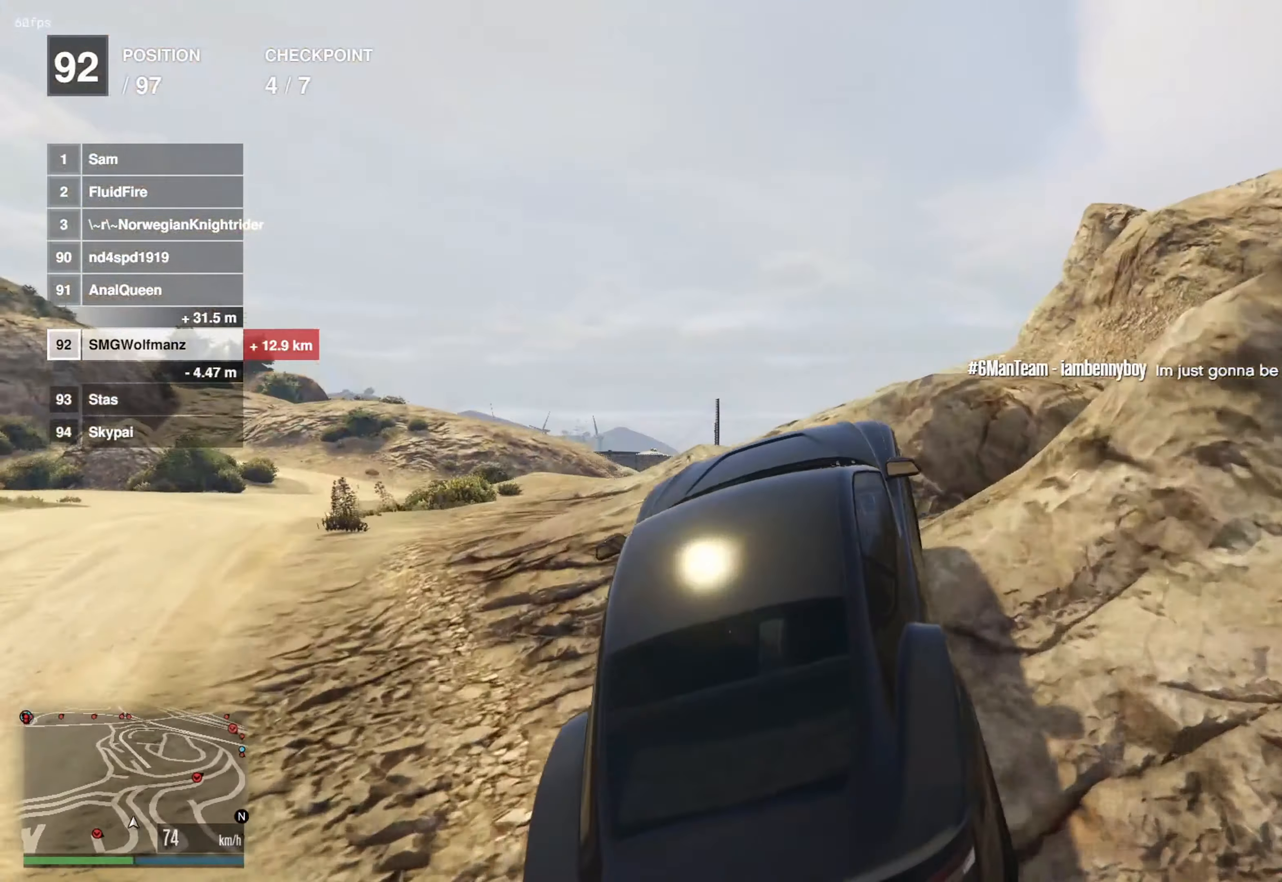
{"buttons": [], "left_stick": "right", "right_stick": "center", "events": [[83, "left_stick", "center"], [117, "L2", "up"], [250, "left_stick", "right"]]}
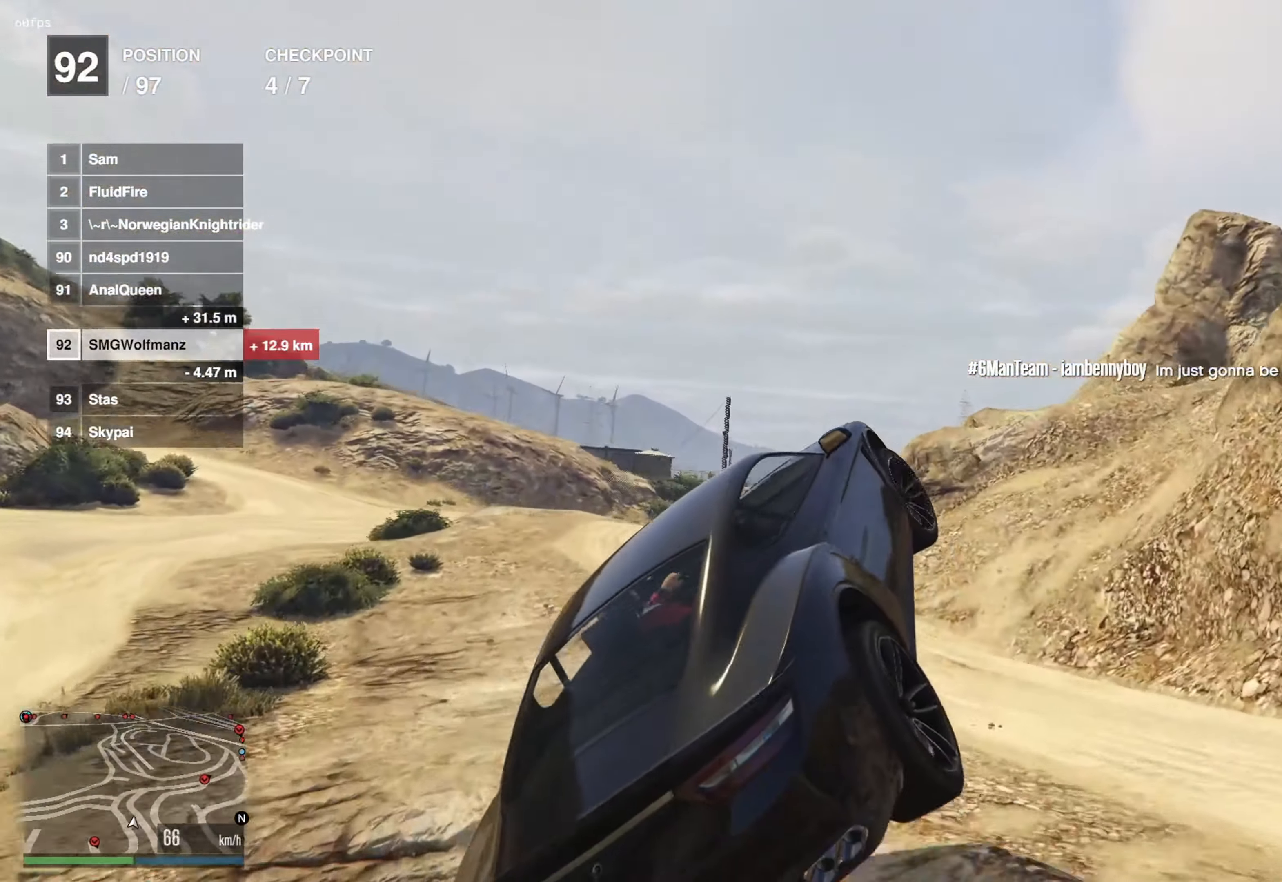
{"buttons": ["R2"], "left_stick": "down-right", "right_stick": "center", "events": [[401, "left_stick", "down-right"], [434, "R2", "down"]]}
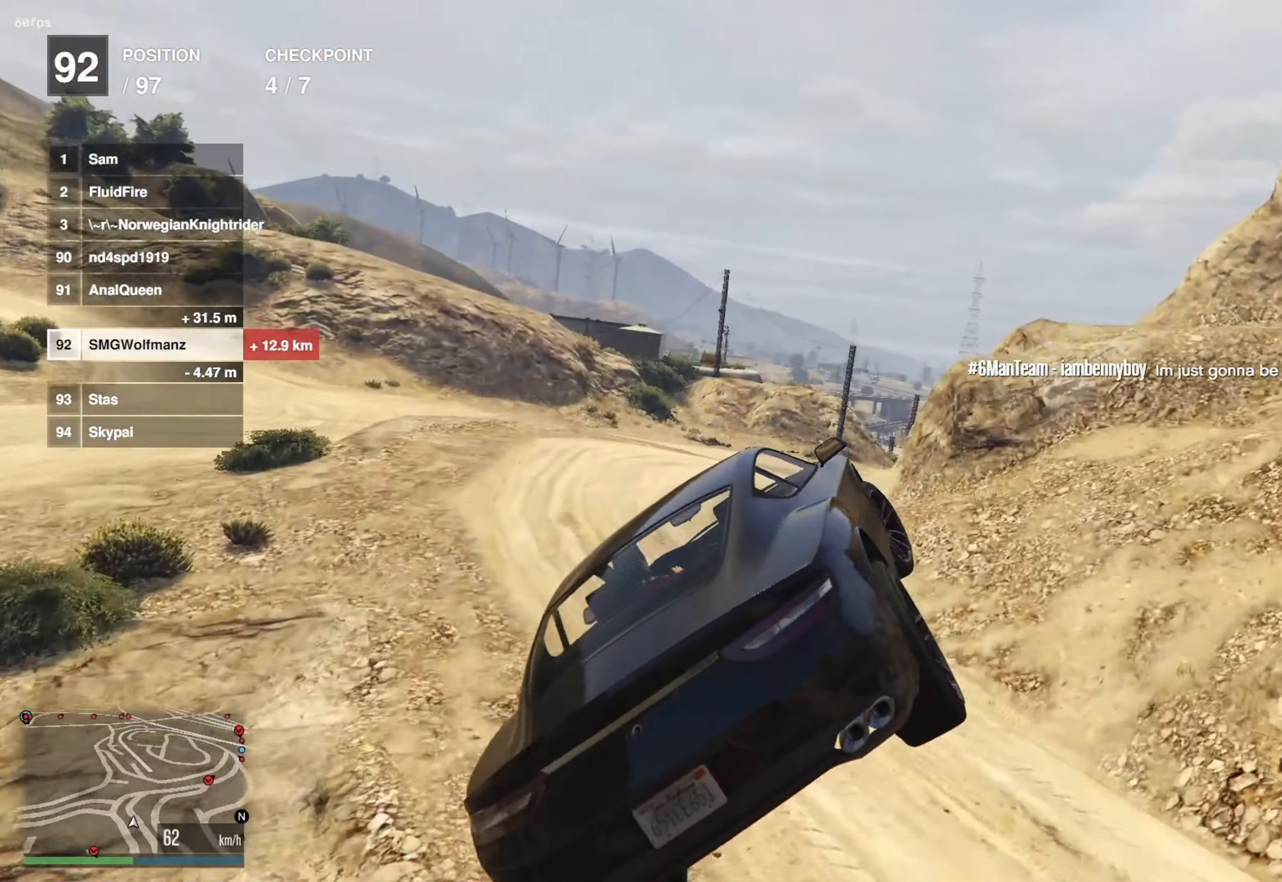
{"buttons": ["R2"], "left_stick": "down-right", "right_stick": "center", "events": []}
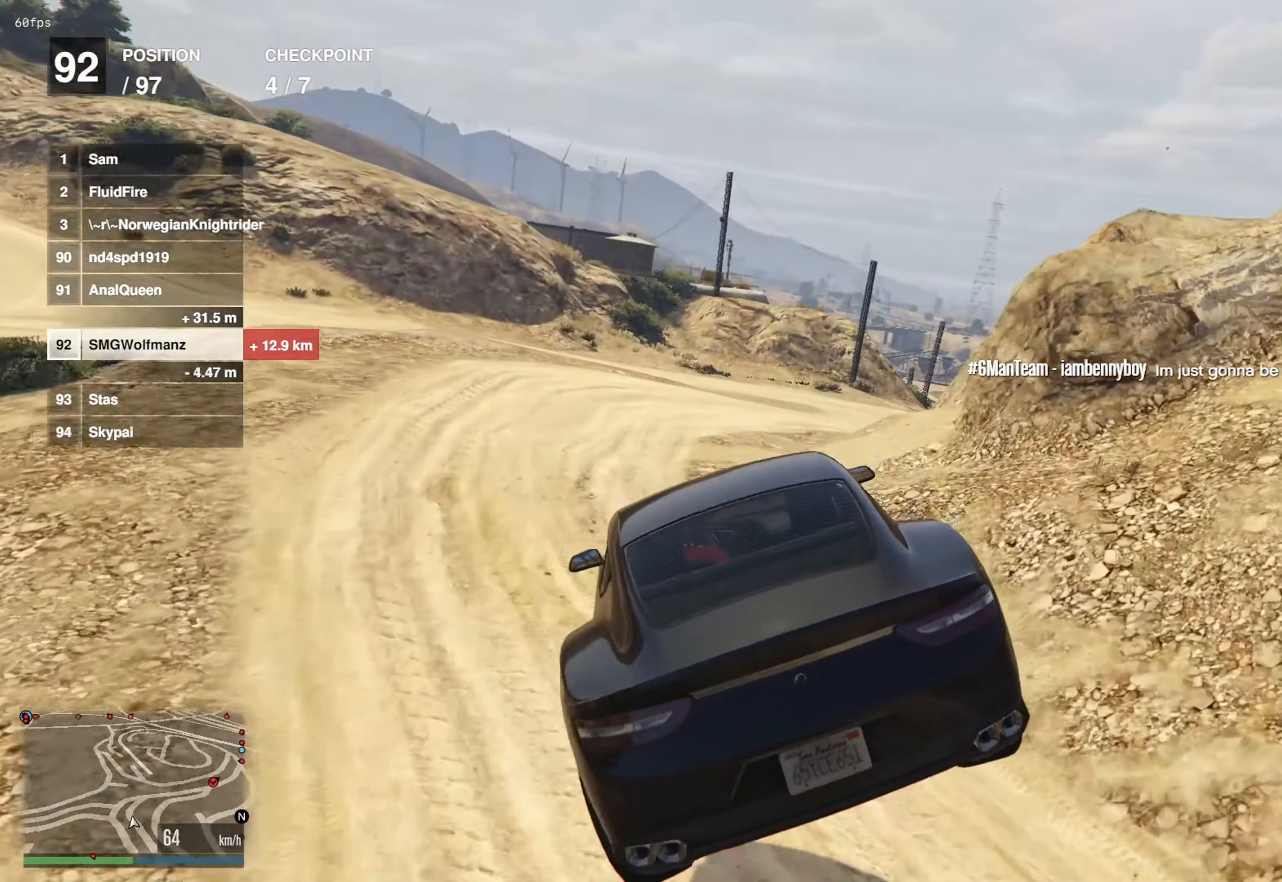
{"buttons": [], "left_stick": "center", "right_stick": "center", "events": [[50, "left_stick", "center"], [284, "left_stick", "right"], [451, "left_stick", "center"], [501, "R2", "up"]]}
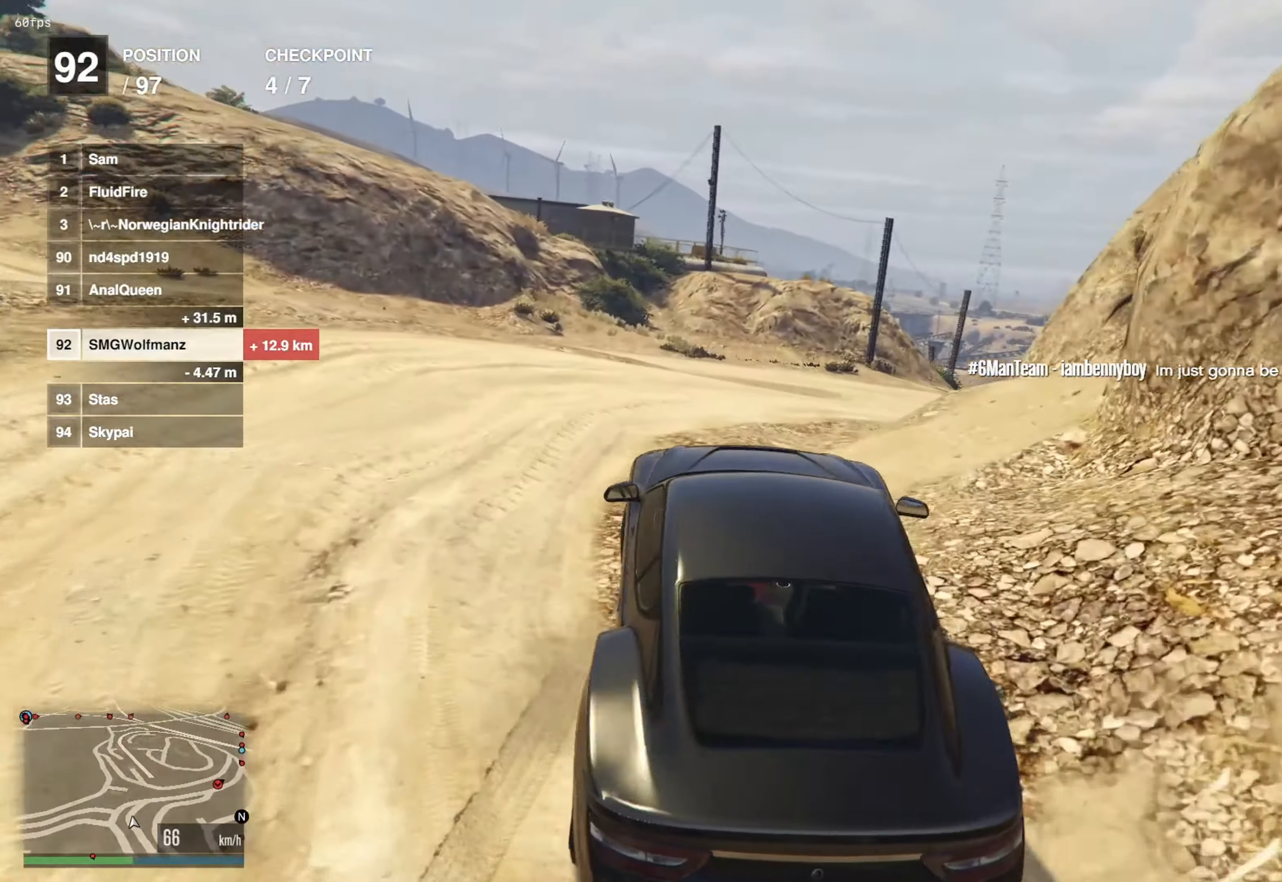
{"buttons": ["R2"], "left_stick": "down-right", "right_stick": "right", "events": [[100, "R2", "down"], [133, "R1", "down"], [167, "left_stick", "right"], [217, "R1", "up"], [217, "R2", "up"], [250, "right_stick", "right"], [300, "left_stick", "down-right"], [333, "R2", "down"]]}